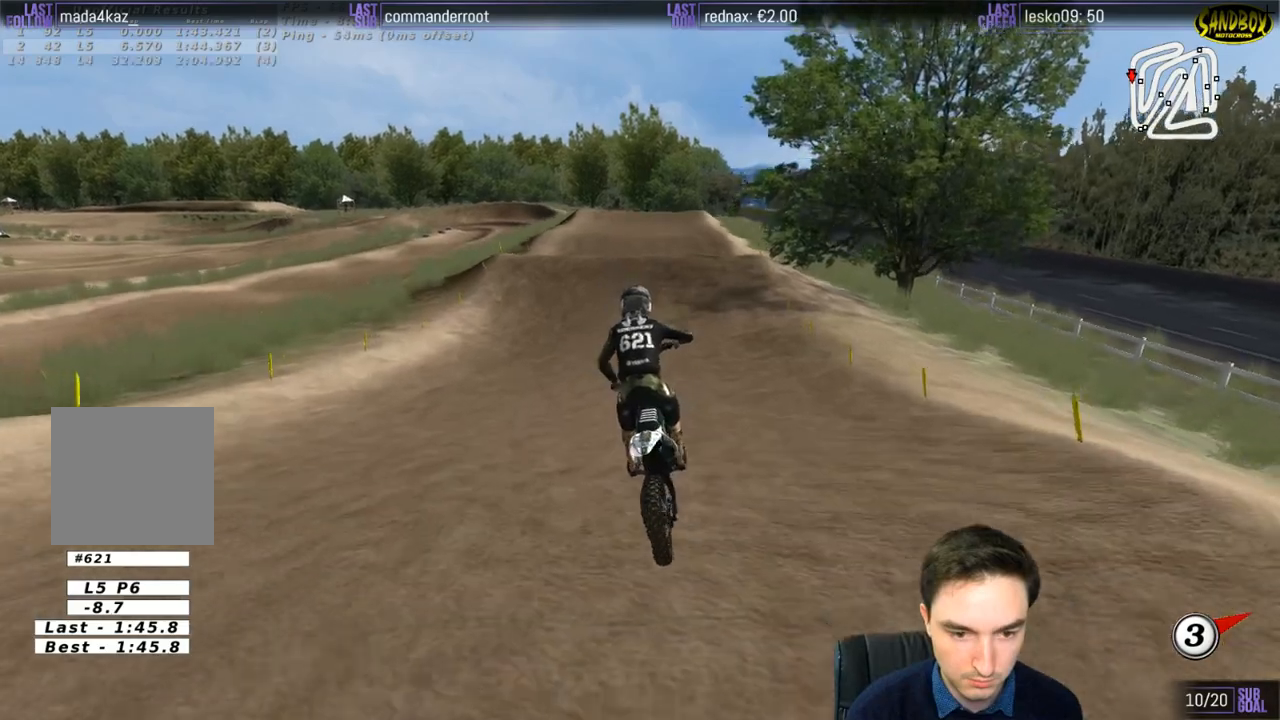
Gameplay with a controller (Xbox layout); each line is a JSON object with the inputs held at the frame after it. "events" lists button and stick changes between this image and that frame as [ms after this image, input, new state], when the widget could be followed in between. Not read: L1 L3 R3.
{"buttons": ["R2"], "left_stick": "right", "right_stick": "center", "events": [[133, "left_stick", "down-right"], [367, "left_stick", "center"], [500, "left_stick", "right"]]}
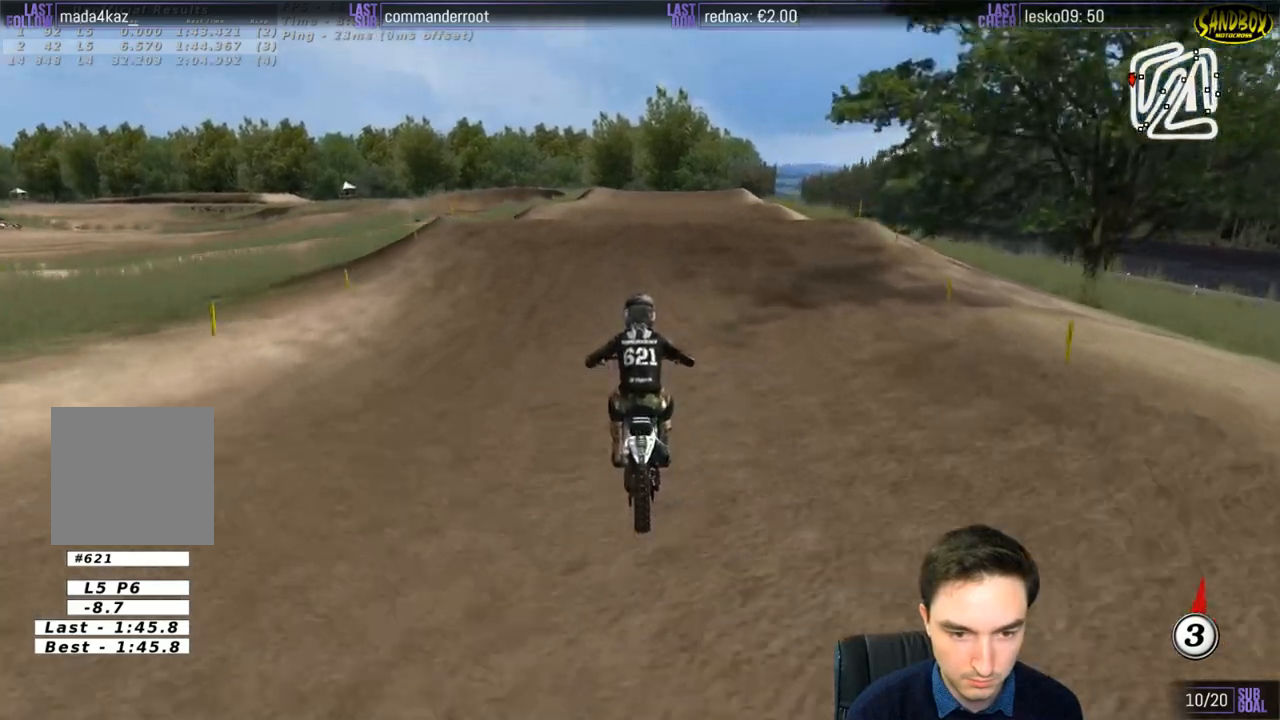
{"buttons": ["R2"], "left_stick": "down", "right_stick": "center", "events": [[100, "left_stick", "center"], [467, "left_stick", "down"]]}
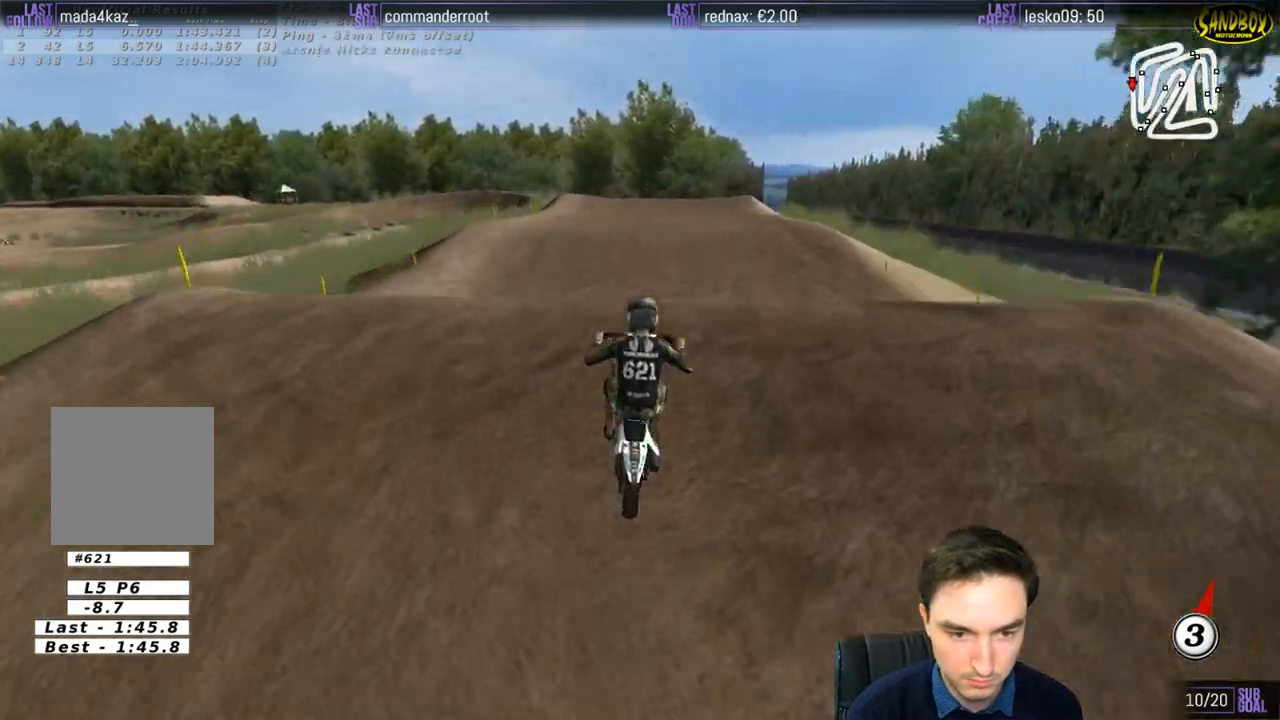
{"buttons": [], "left_stick": "center", "right_stick": "center", "events": [[83, "left_stick", "center"], [233, "R2", "up"]]}
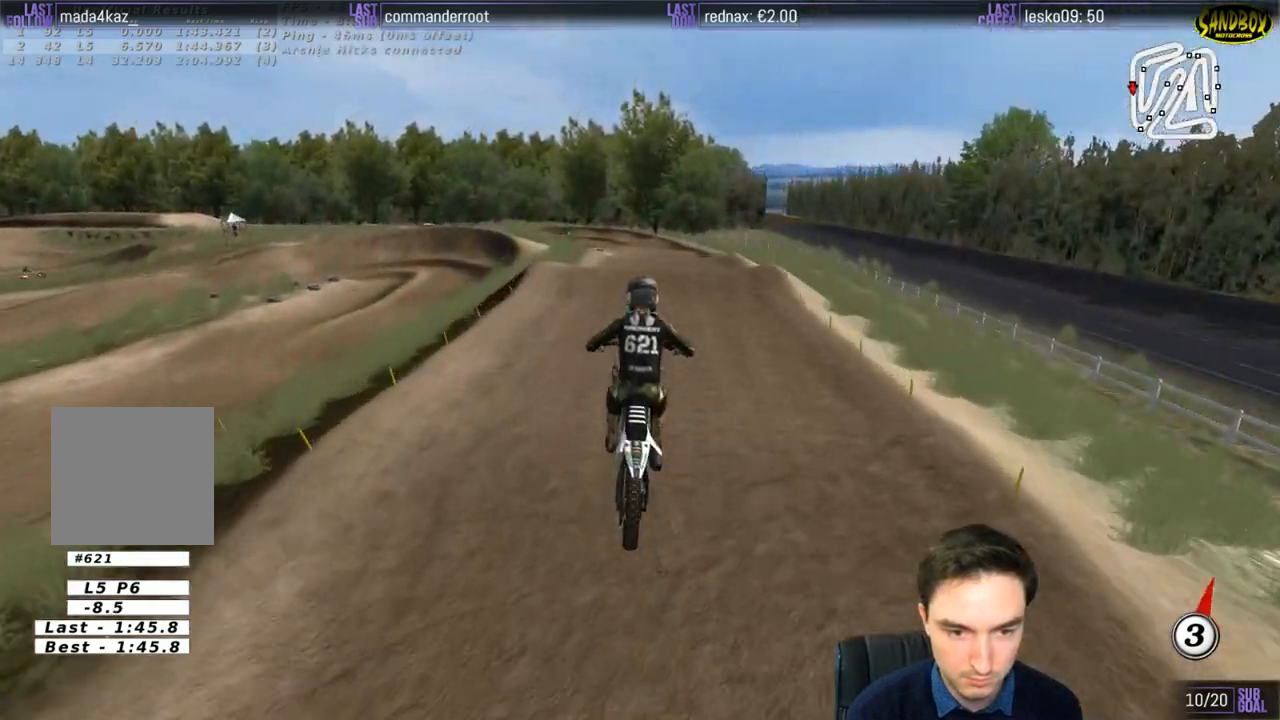
{"buttons": ["R2"], "left_stick": "down", "right_stick": "center", "events": [[267, "R2", "down"], [333, "left_stick", "down"]]}
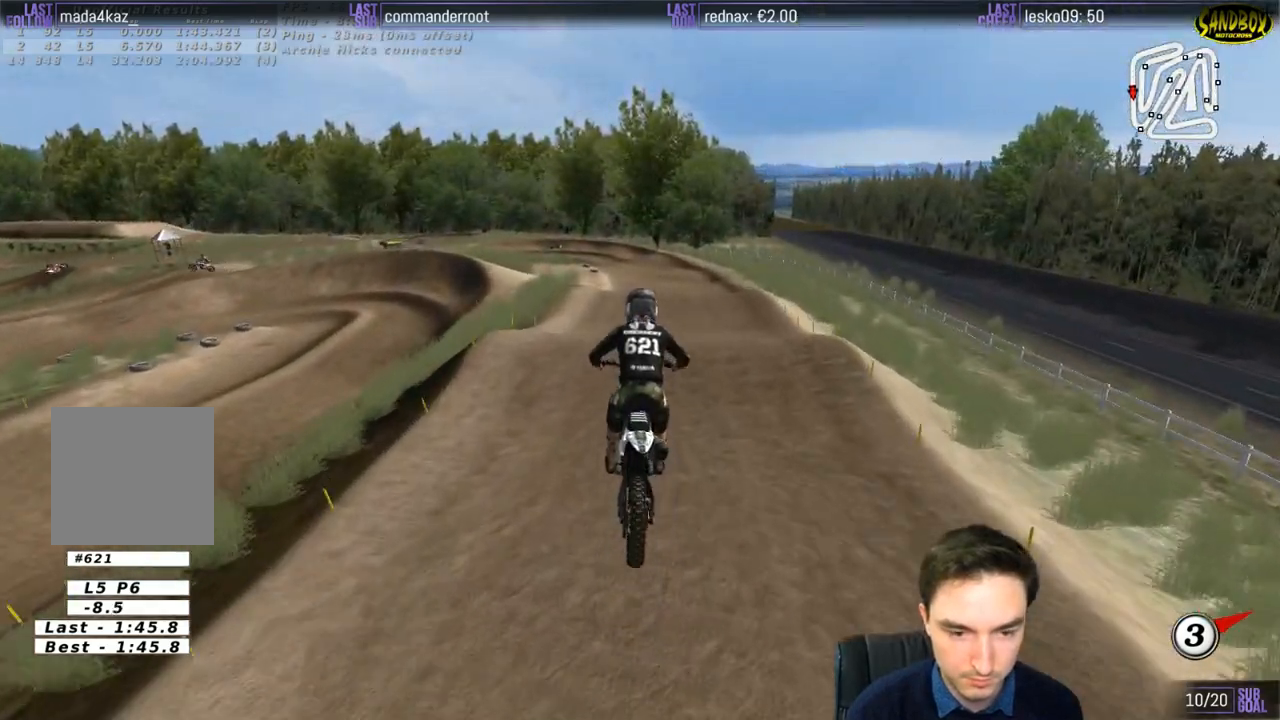
{"buttons": ["R2"], "left_stick": "center", "right_stick": "center", "events": [[400, "left_stick", "center"]]}
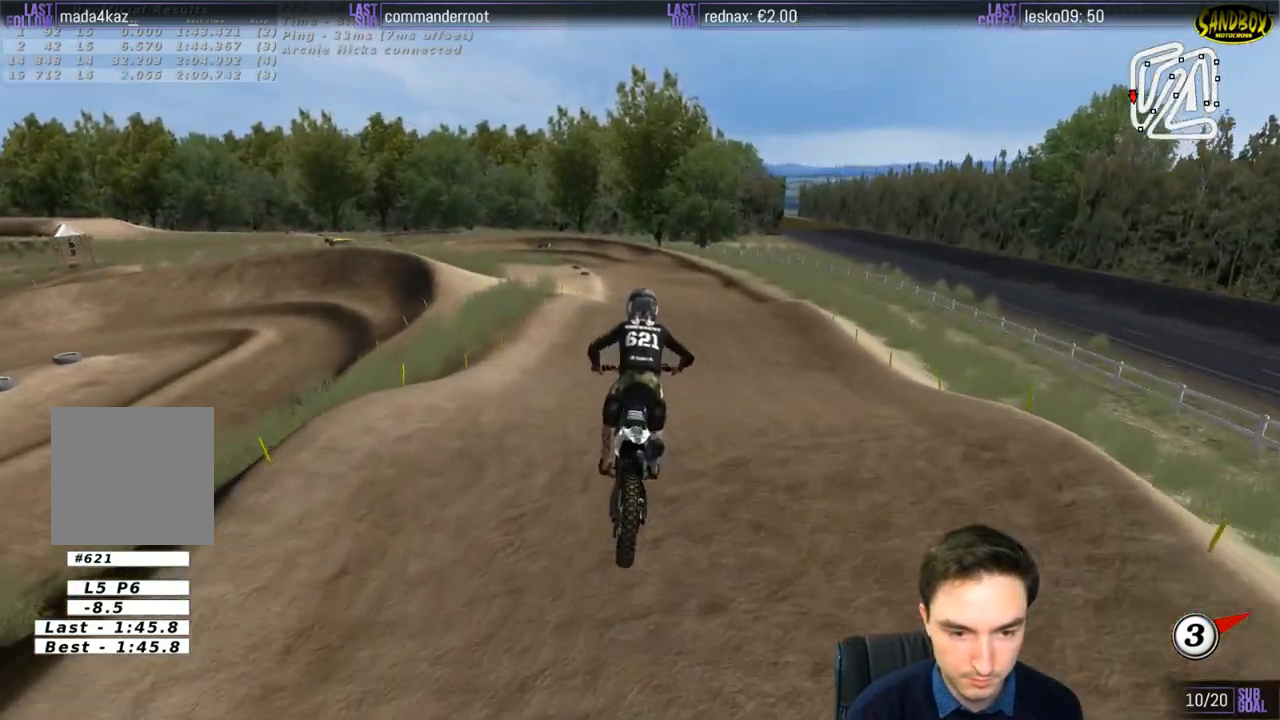
{"buttons": ["R2"], "left_stick": "left", "right_stick": "center", "events": [[500, "left_stick", "left"]]}
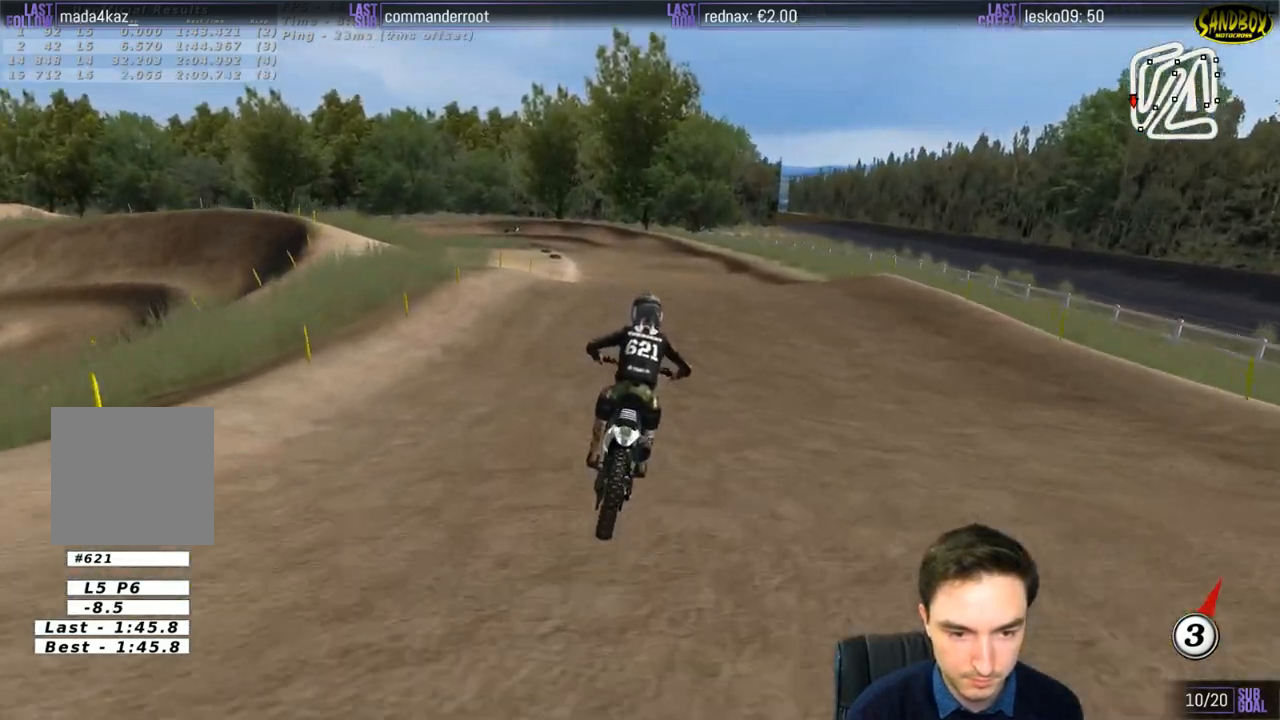
{"buttons": ["R2"], "left_stick": "down-left", "right_stick": "center", "events": [[233, "left_stick", "center"], [367, "left_stick", "down"], [483, "left_stick", "down-left"]]}
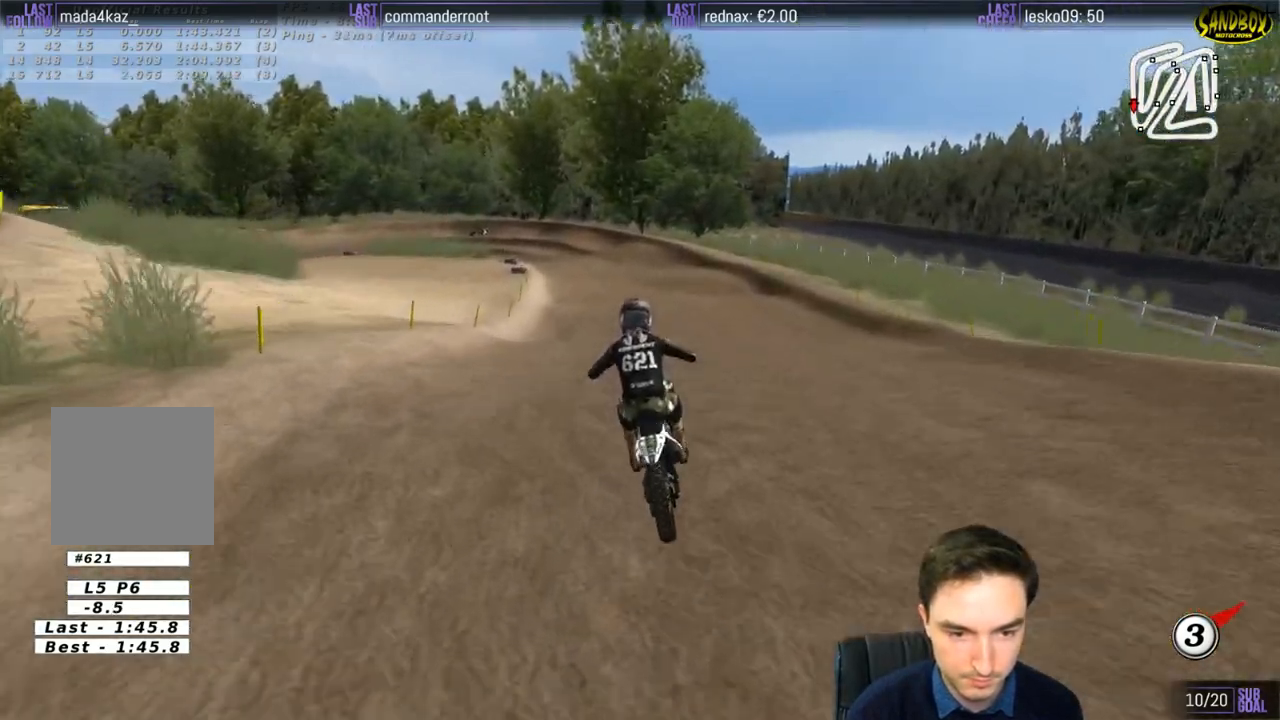
{"buttons": [], "left_stick": "center", "right_stick": "center", "events": [[167, "left_stick", "center"], [317, "R2", "up"], [417, "X", "down"], [500, "X", "up"]]}
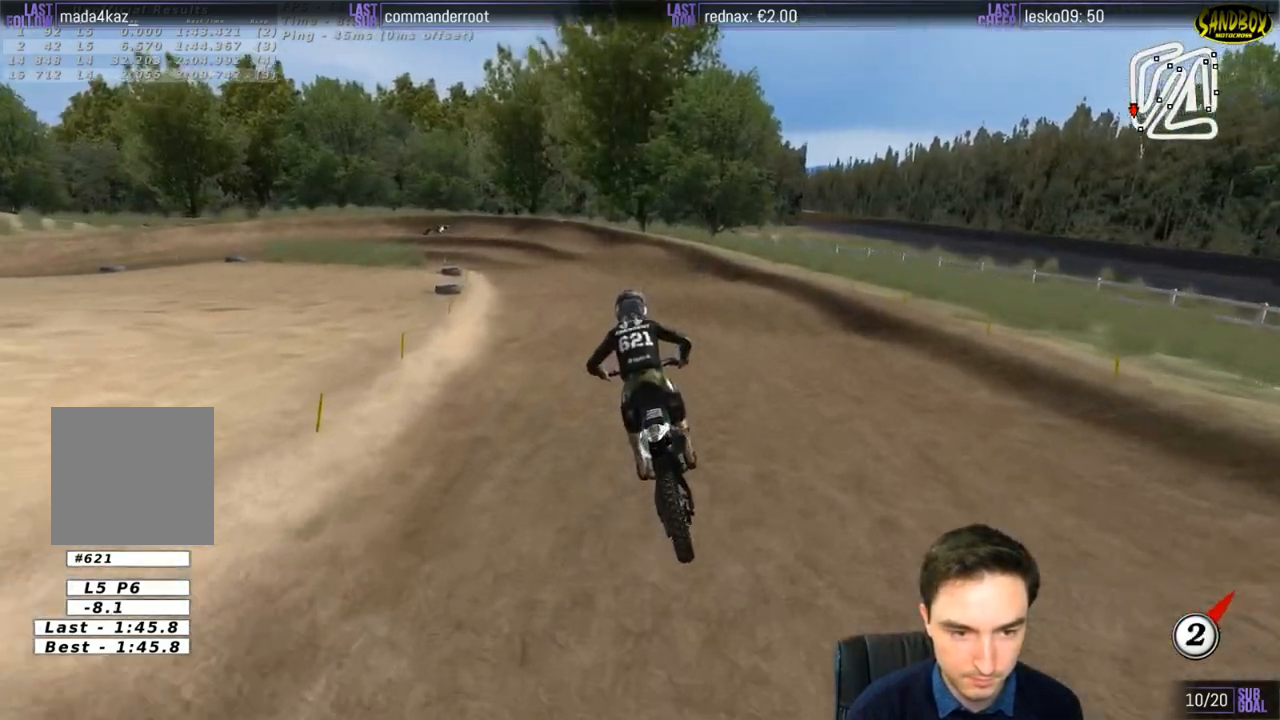
{"buttons": [], "left_stick": "down", "right_stick": "center", "events": [[83, "left_stick", "down"], [167, "left_stick", "center"], [333, "left_stick", "down"]]}
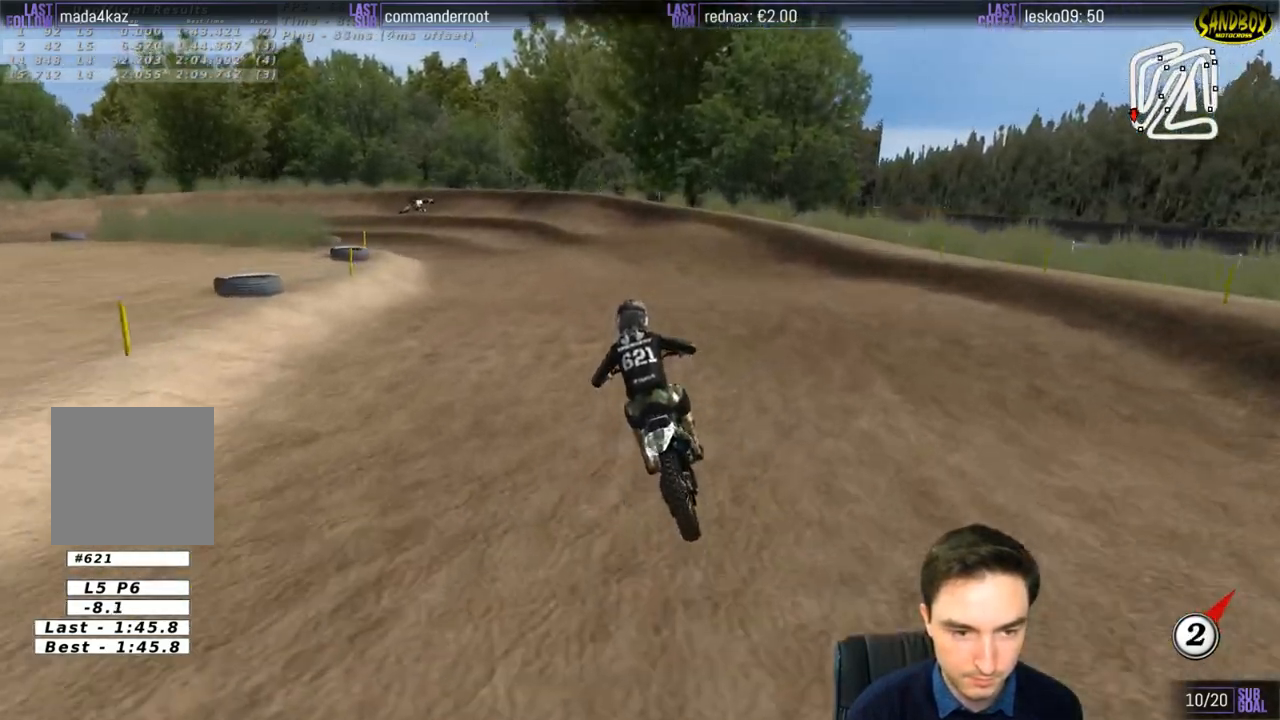
{"buttons": [], "left_stick": "down", "right_stick": "center", "events": []}
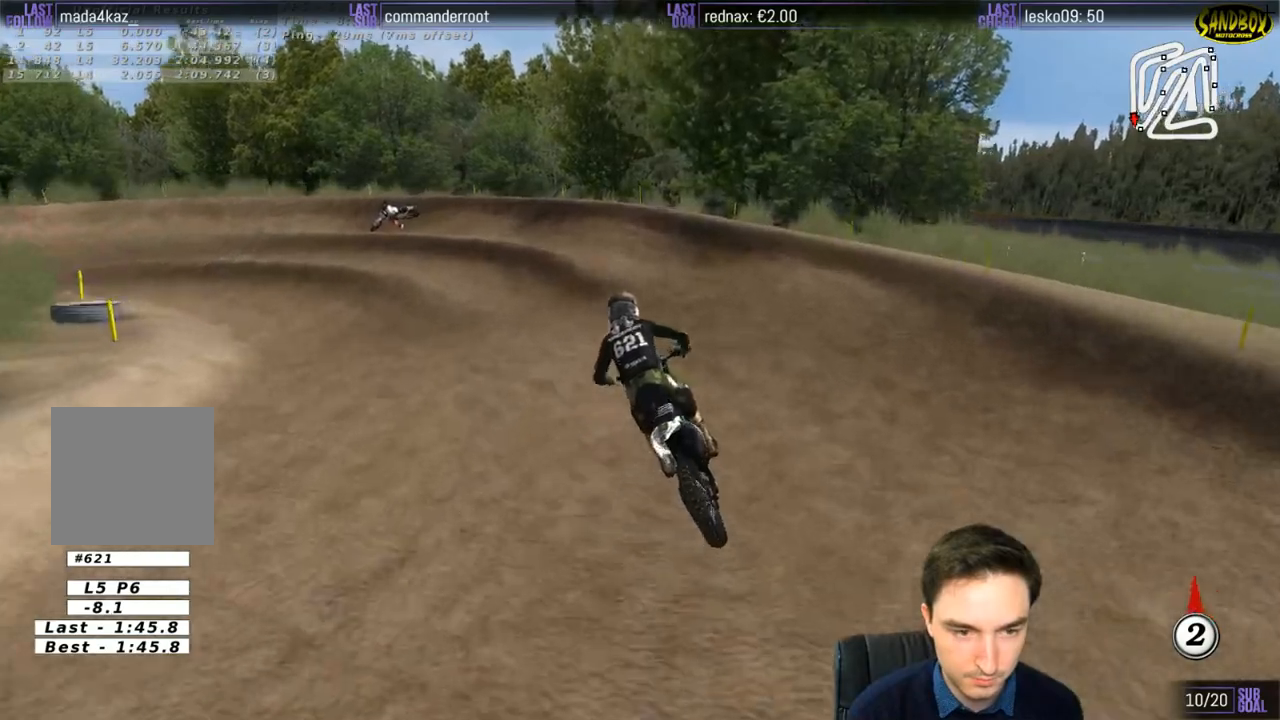
{"buttons": [], "left_stick": "down-left", "right_stick": "center", "events": [[33, "left_stick", "center"], [300, "left_stick", "down-left"]]}
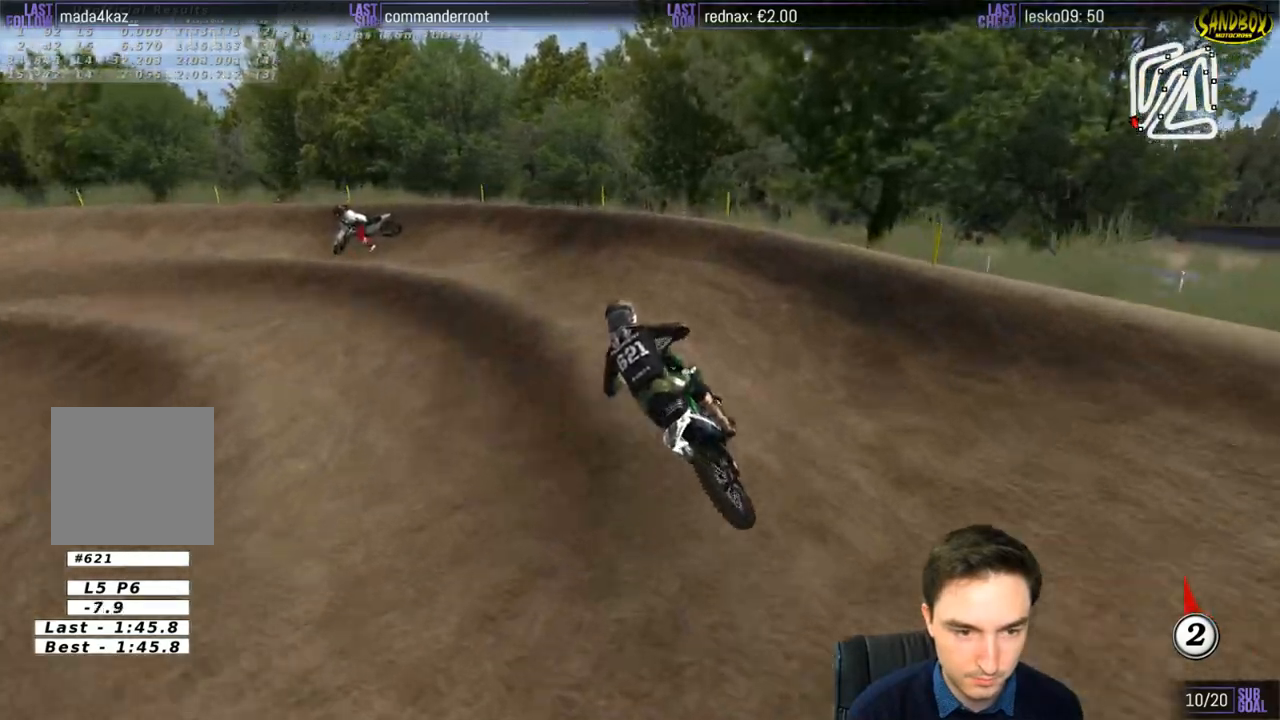
{"buttons": [], "left_stick": "down-left", "right_stick": "center", "events": [[100, "left_stick", "down"], [433, "left_stick", "center"], [500, "left_stick", "down-left"]]}
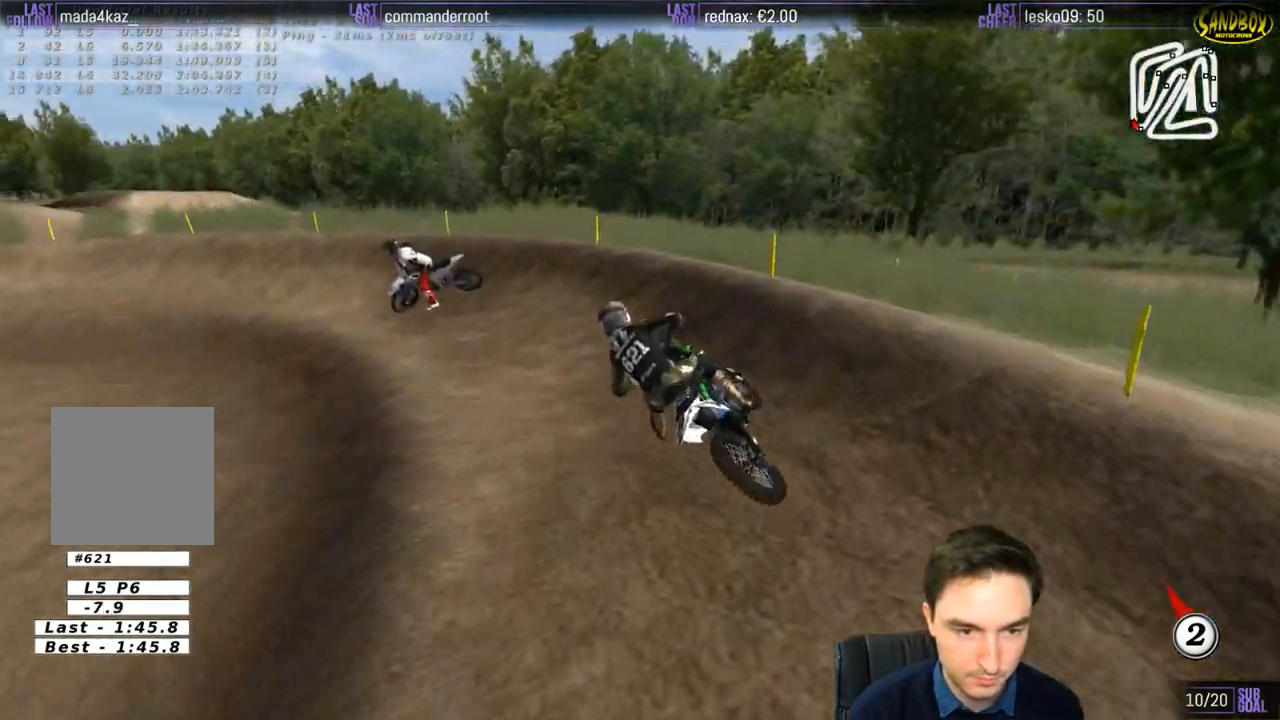
{"buttons": [], "left_stick": "center", "right_stick": "center", "events": [[200, "X", "down"], [267, "X", "up"], [267, "left_stick", "center"], [367, "R2", "down"], [467, "R2", "up"]]}
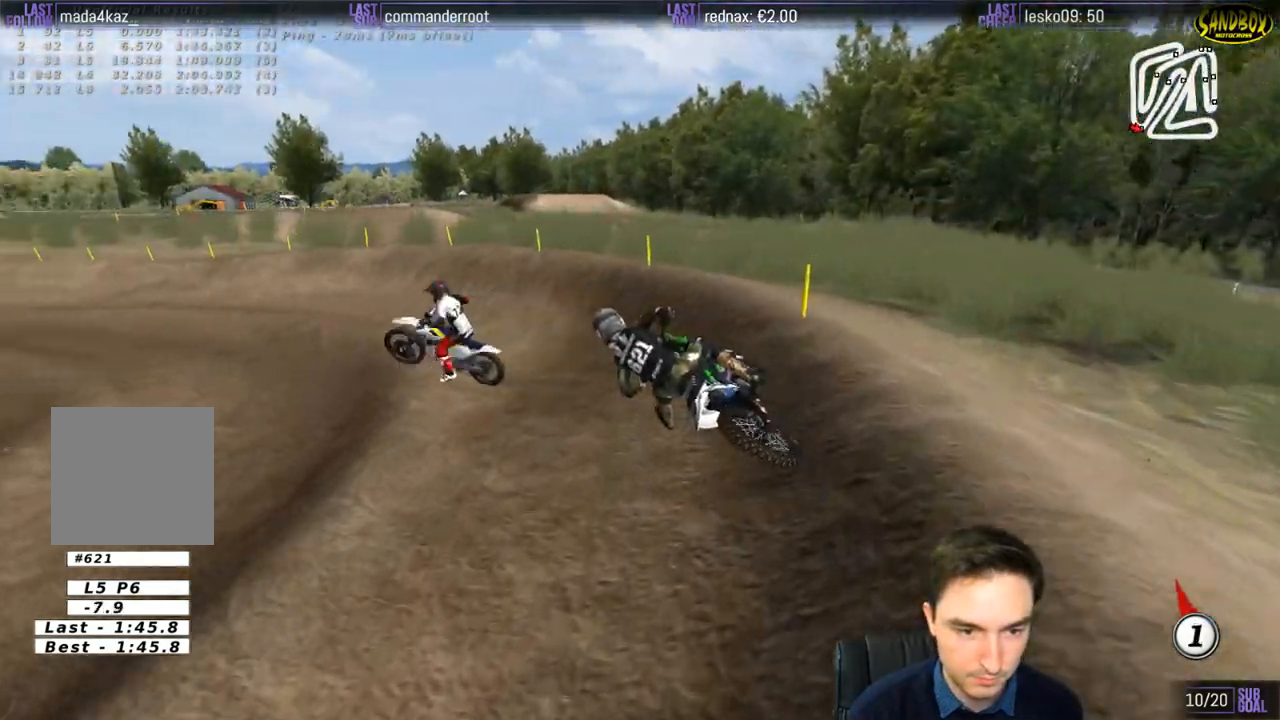
{"buttons": ["R2"], "left_stick": "center", "right_stick": "center", "events": [[33, "left_stick", "down-left"], [100, "R2", "down"], [200, "left_stick", "center"]]}
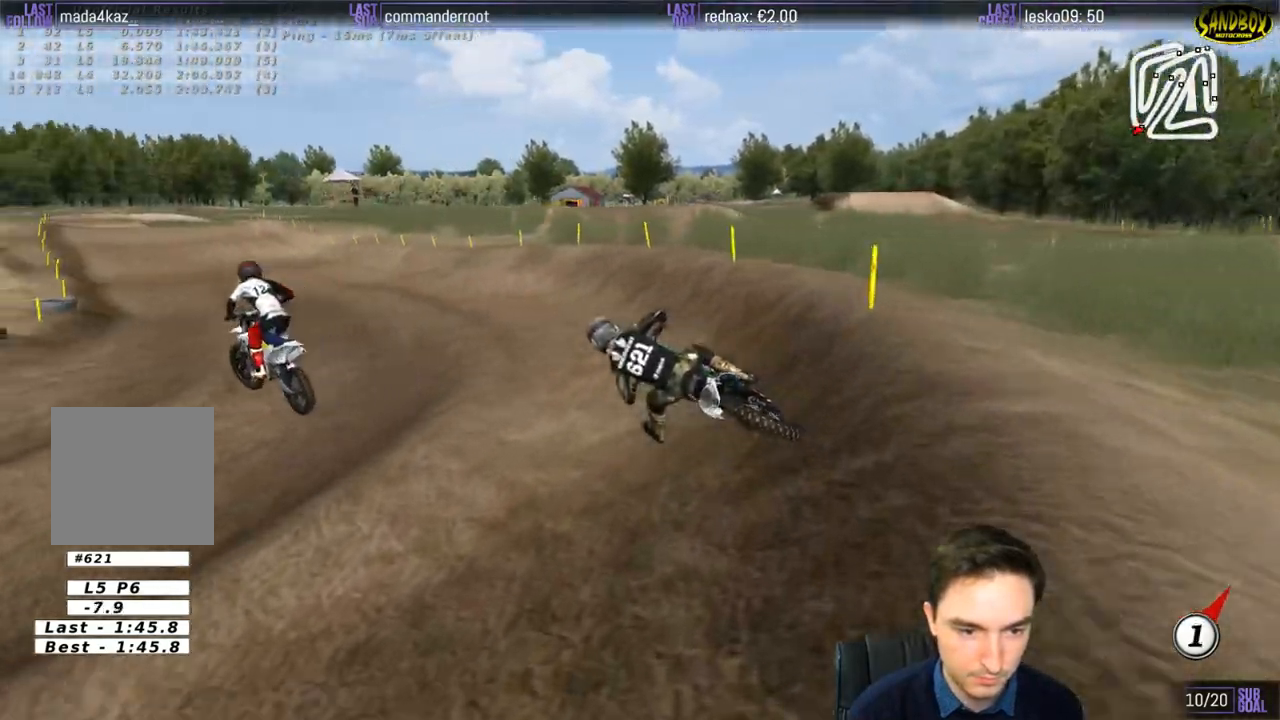
{"buttons": ["R2"], "left_stick": "right", "right_stick": "center", "events": [[133, "B", "down"], [167, "left_stick", "right"], [233, "B", "up"]]}
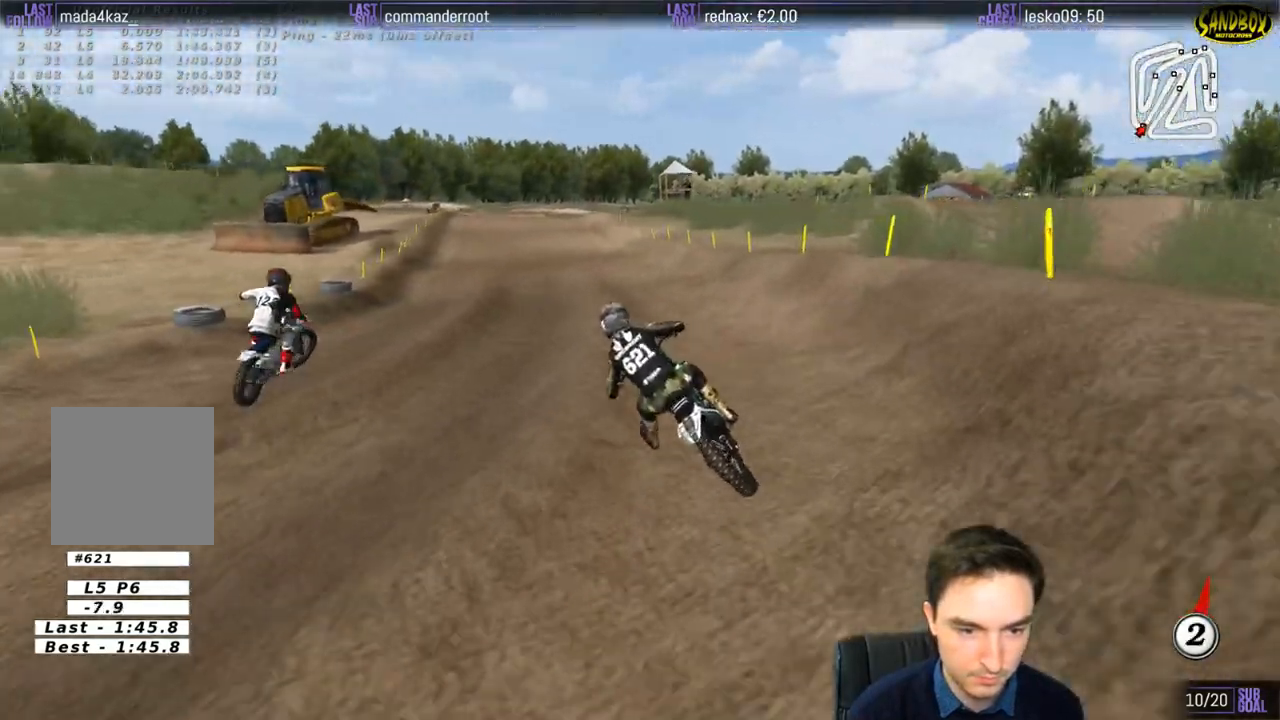
{"buttons": ["R2"], "left_stick": "down", "right_stick": "center", "events": [[267, "left_stick", "center"], [400, "left_stick", "down"]]}
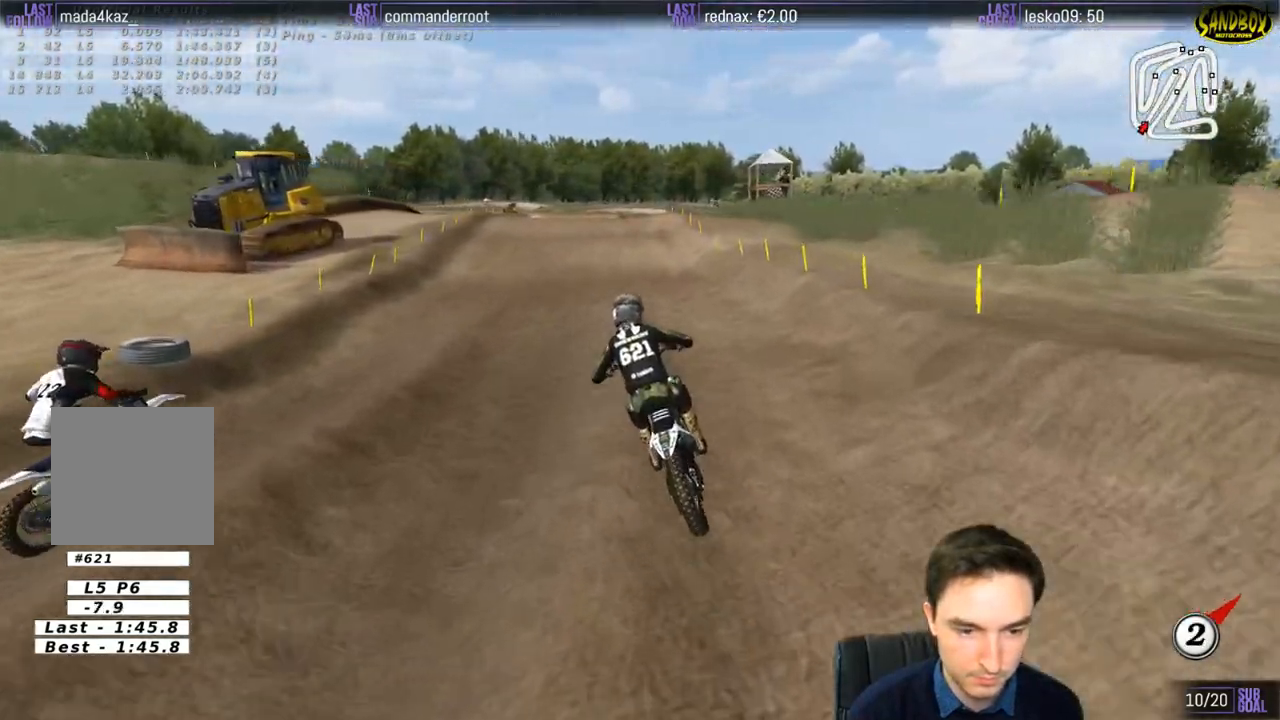
{"buttons": ["R2"], "left_stick": "right", "right_stick": "center", "events": [[83, "left_stick", "center"], [233, "B", "down"], [333, "B", "up"], [333, "left_stick", "right"]]}
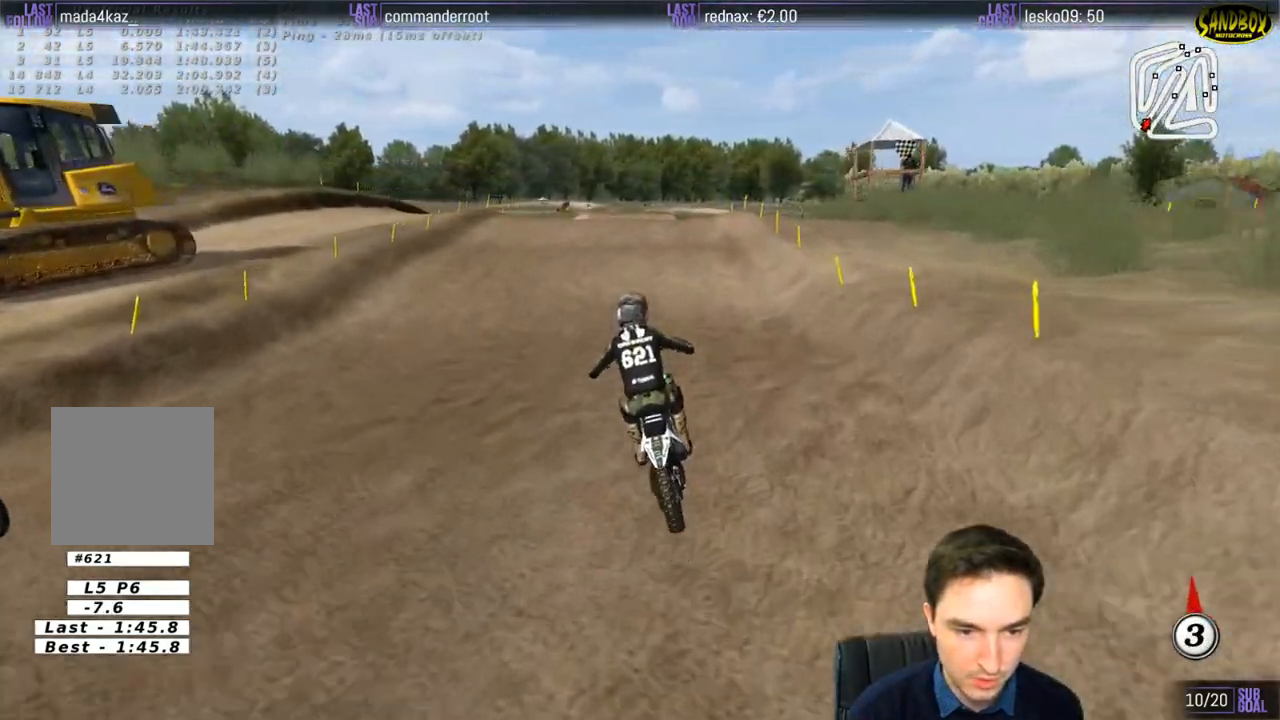
{"buttons": ["R2"], "left_stick": "down", "right_stick": "center", "events": [[33, "left_stick", "center"], [100, "left_stick", "down"], [233, "left_stick", "center"], [433, "left_stick", "down"]]}
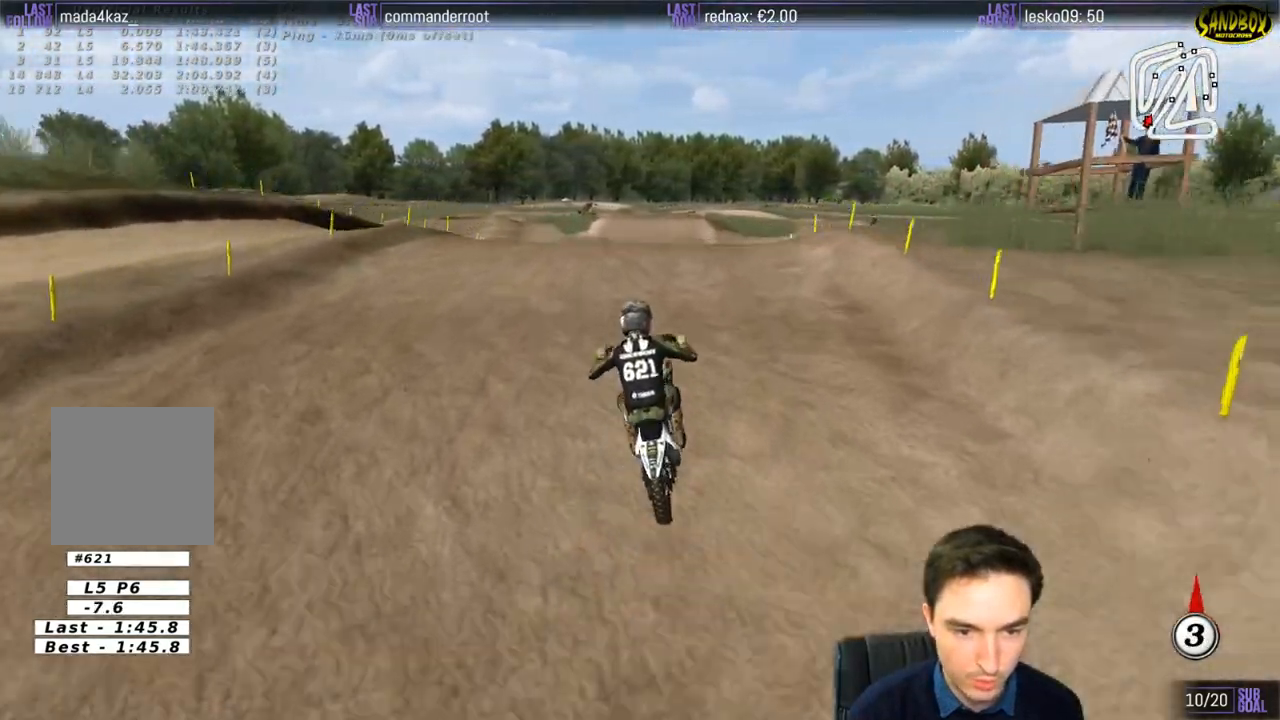
{"buttons": ["R2"], "left_stick": "center", "right_stick": "center", "events": [[233, "left_stick", "center"]]}
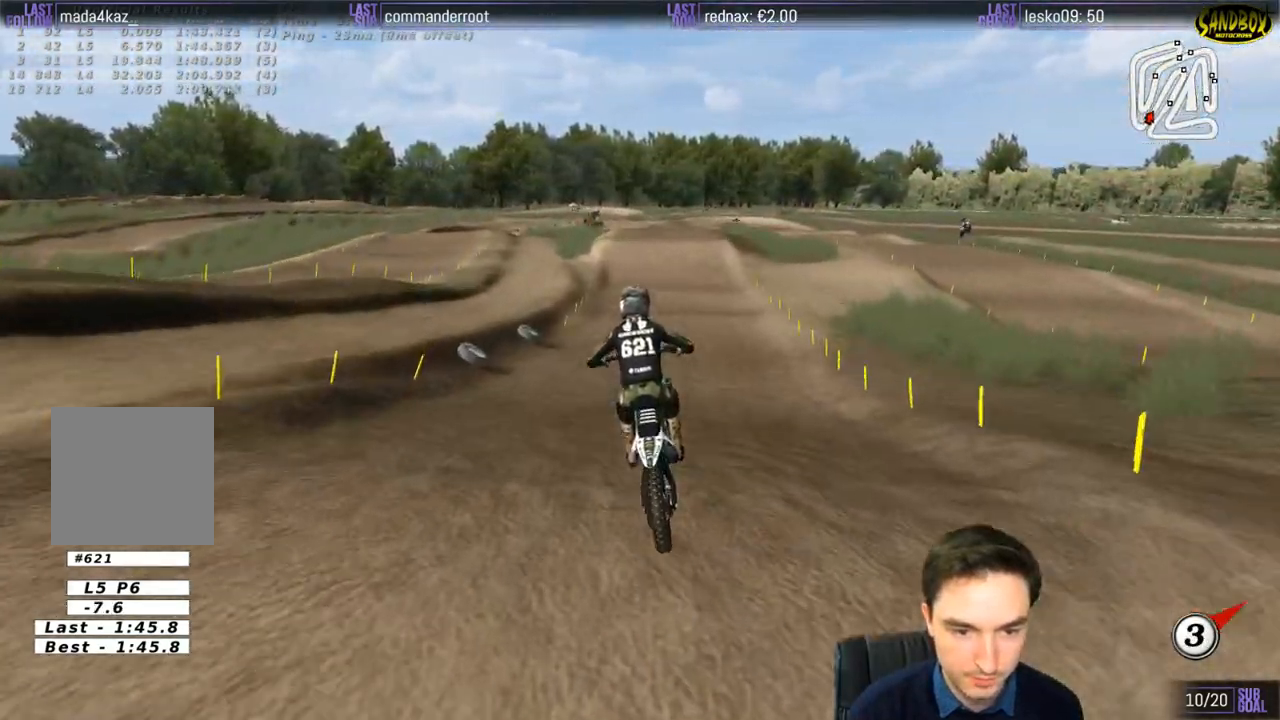
{"buttons": ["R2"], "left_stick": "down-right", "right_stick": "center", "events": [[233, "left_stick", "down-left"], [500, "left_stick", "down-right"]]}
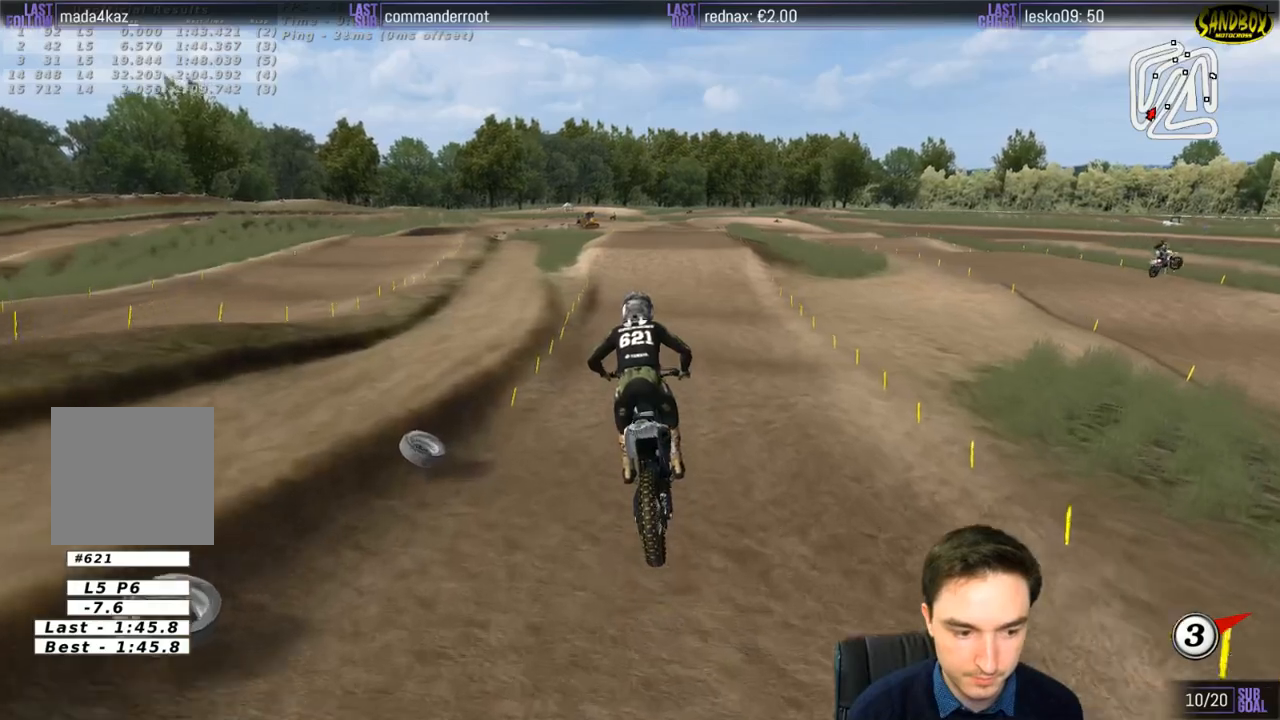
{"buttons": ["R2"], "left_stick": "center", "right_stick": "center", "events": [[200, "left_stick", "center"]]}
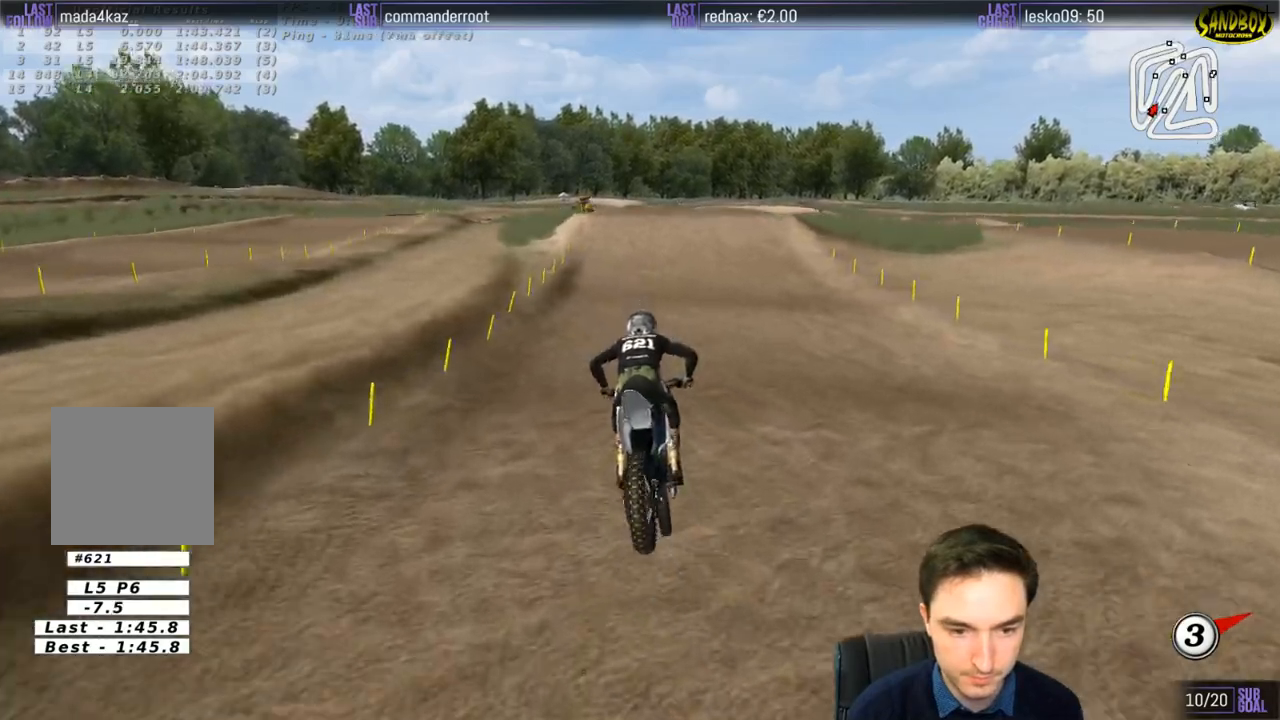
{"buttons": ["R2"], "left_stick": "center", "right_stick": "center", "events": [[200, "left_stick", "down-right"], [300, "left_stick", "center"]]}
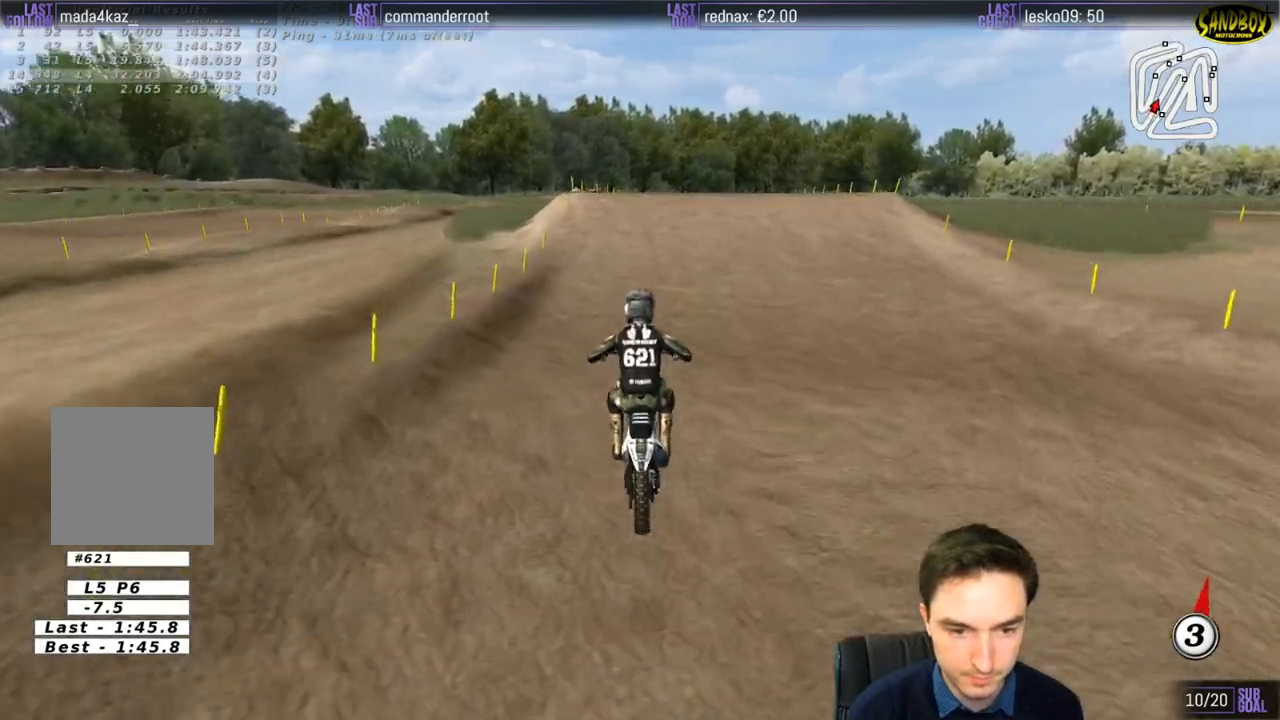
{"buttons": [], "left_stick": "right", "right_stick": "center", "events": [[367, "left_stick", "right"], [400, "R2", "up"]]}
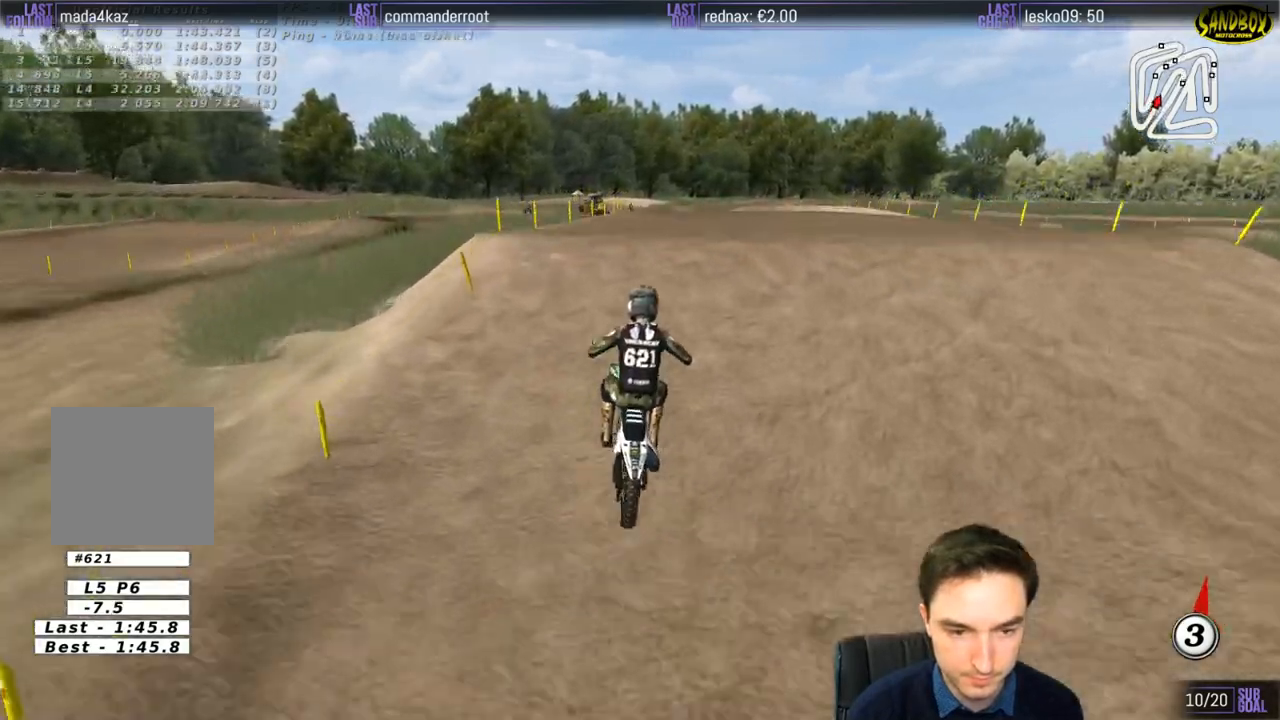
{"buttons": [], "left_stick": "down-left", "right_stick": "center", "events": [[33, "left_stick", "down-right"], [133, "R2", "down"], [200, "left_stick", "down"], [333, "left_stick", "down-left"], [433, "R2", "up"]]}
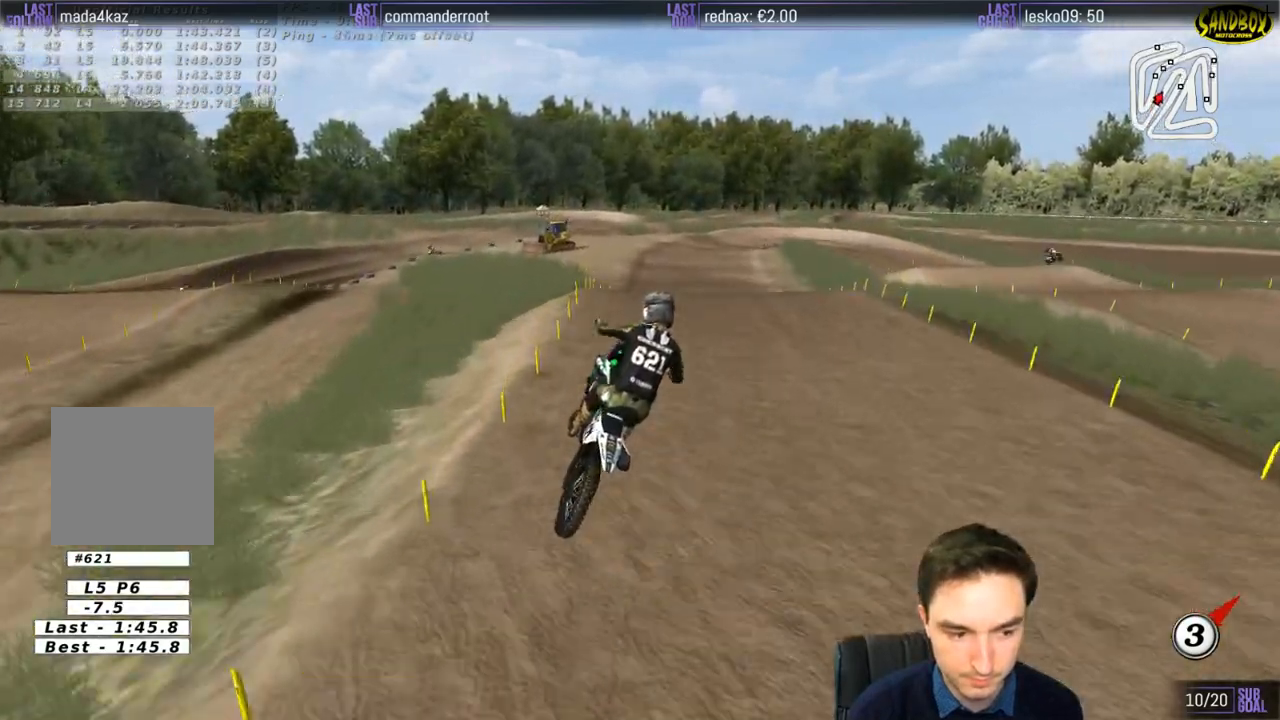
{"buttons": [], "left_stick": "down", "right_stick": "center", "events": [[133, "left_stick", "down-right"], [367, "left_stick", "down"]]}
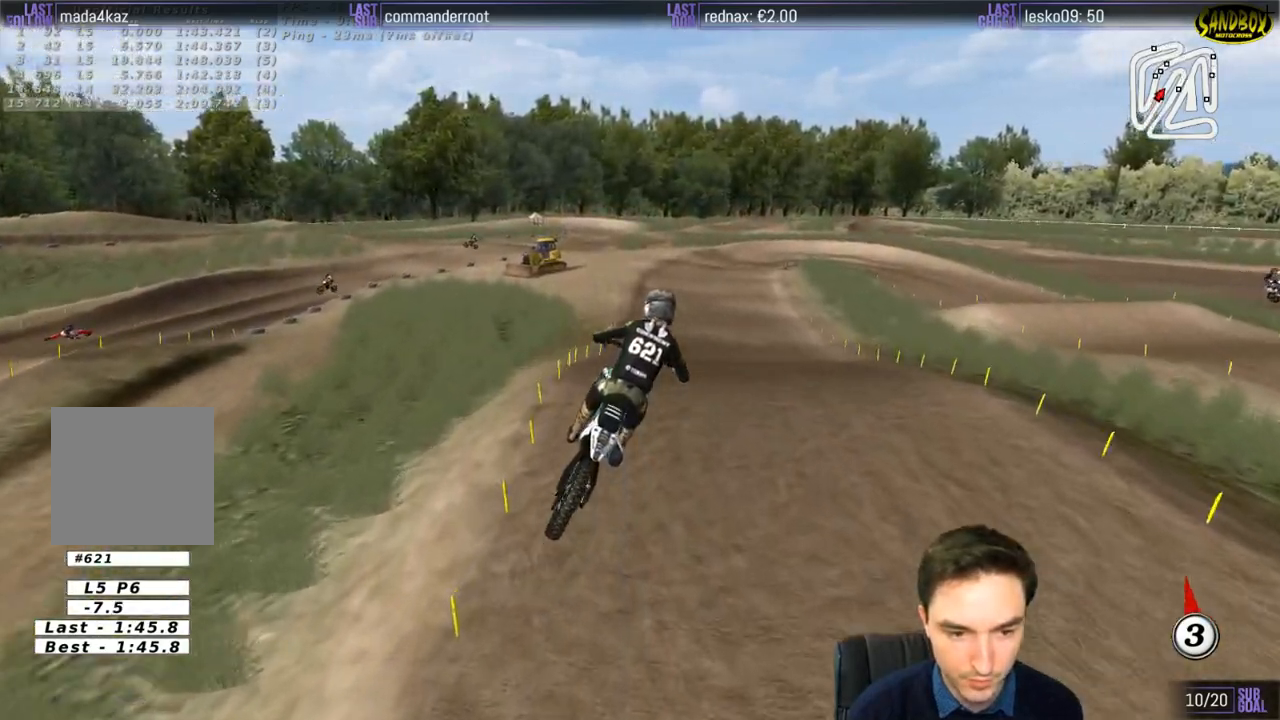
{"buttons": ["R2"], "left_stick": "center", "right_stick": "center", "events": [[117, "left_stick", "down-left"], [233, "left_stick", "down"], [300, "R2", "down"], [333, "left_stick", "down-right"], [467, "left_stick", "center"]]}
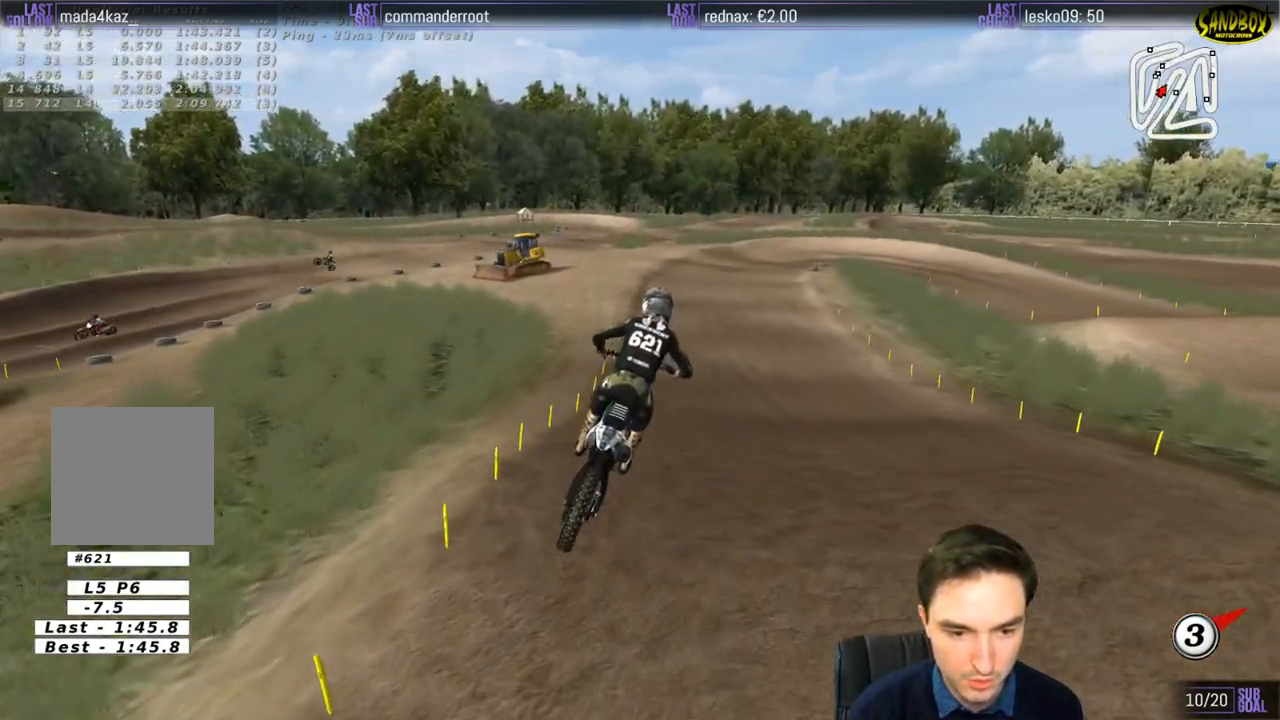
{"buttons": ["R2"], "left_stick": "center", "right_stick": "center", "events": [[233, "left_stick", "left"], [433, "left_stick", "center"]]}
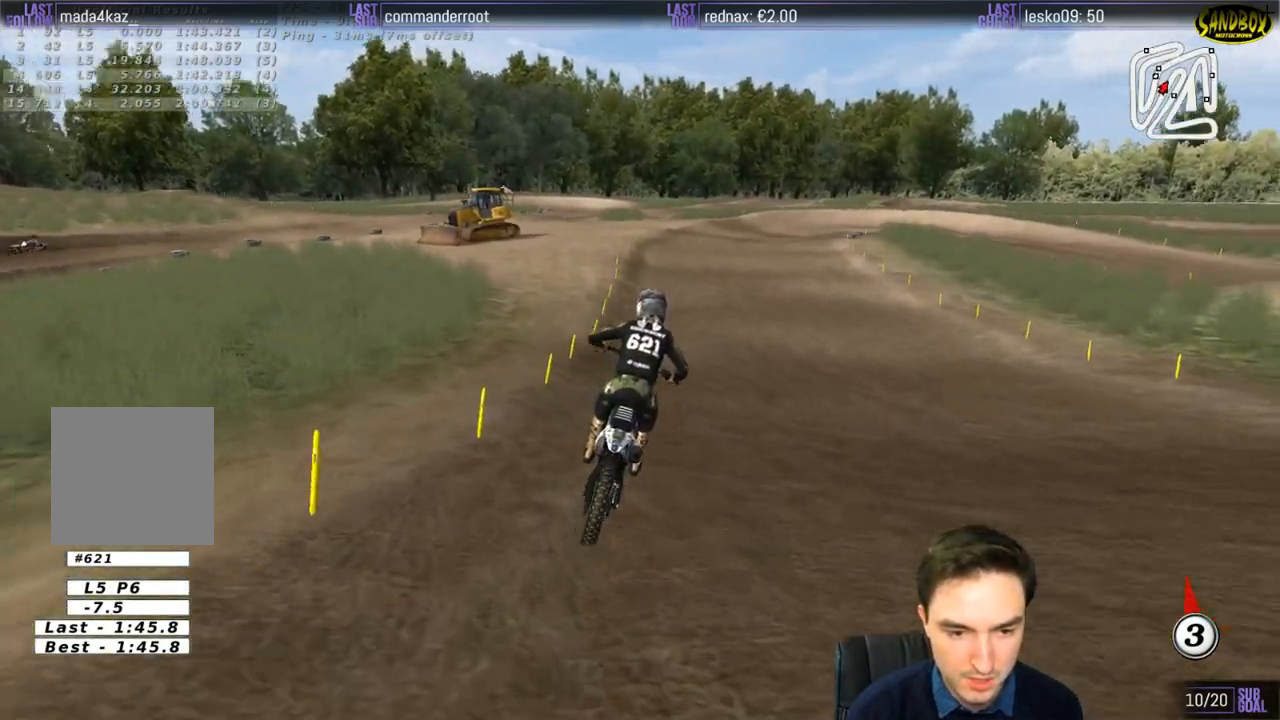
{"buttons": ["R2"], "left_stick": "right", "right_stick": "center", "events": [[467, "left_stick", "right"]]}
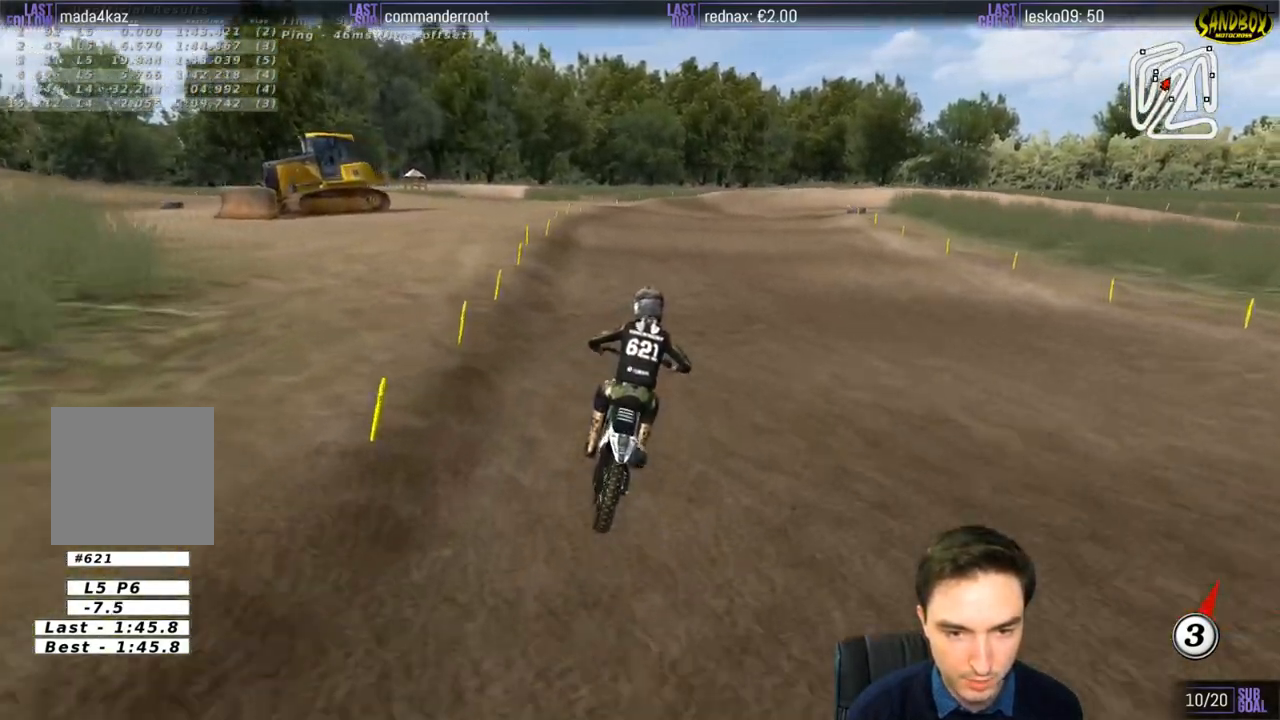
{"buttons": [], "left_stick": "down", "right_stick": "center", "events": [[67, "left_stick", "down-right"], [267, "left_stick", "down"], [383, "X", "down"], [400, "R2", "up"], [400, "X", "up"]]}